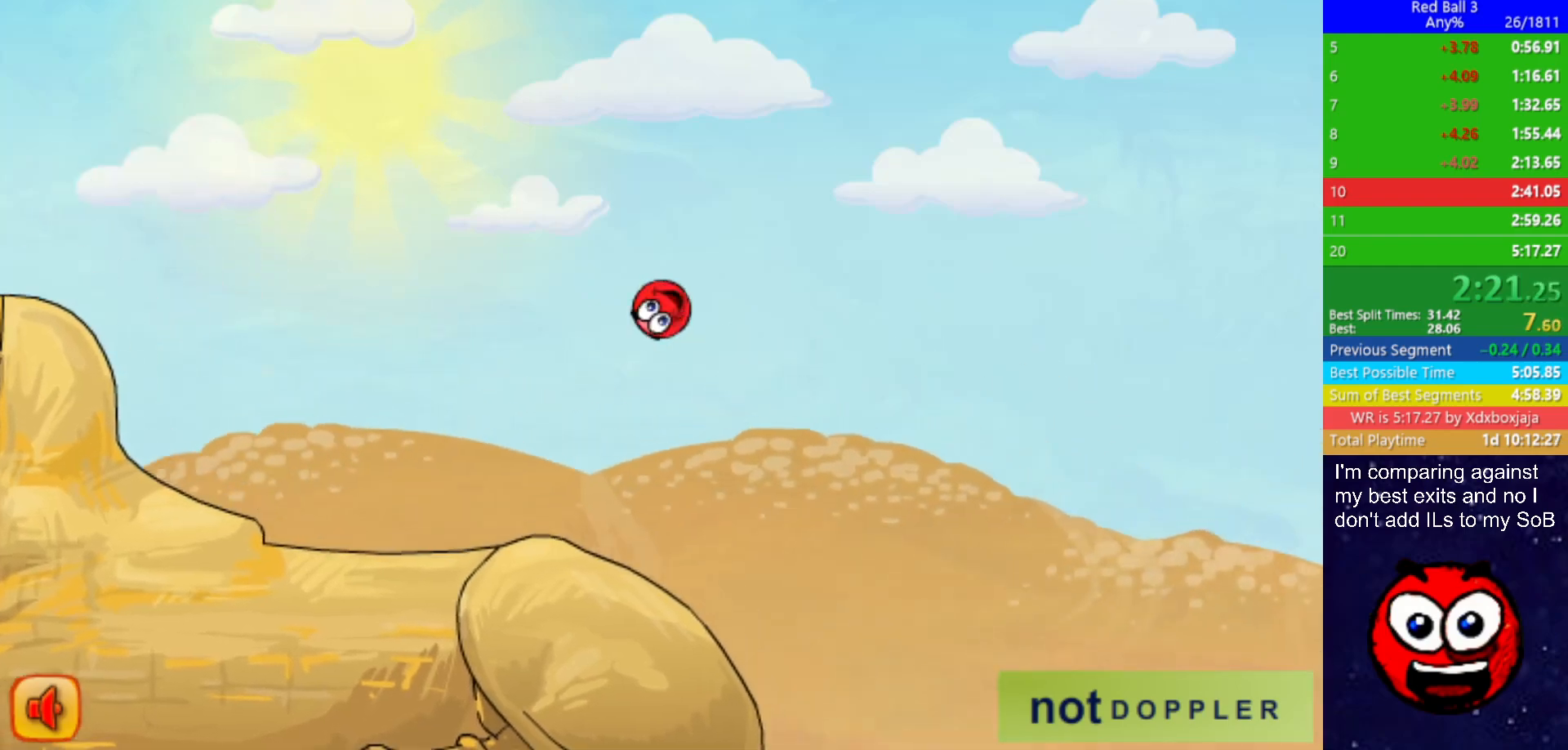
Gameplay with keyboard; each line is a JSON object with the keys held at the frame after it. "events" lists presses ("down") and releases ("up") of "down", "left", "p", "r", "right" and "up" between this image and that frame as [ms after this image, input, new state], when the widget could be followed in between. No other keys are recorded. Mouse input is not recorded.
{"keys": ["right"], "events": [[433, "up", "up"]]}
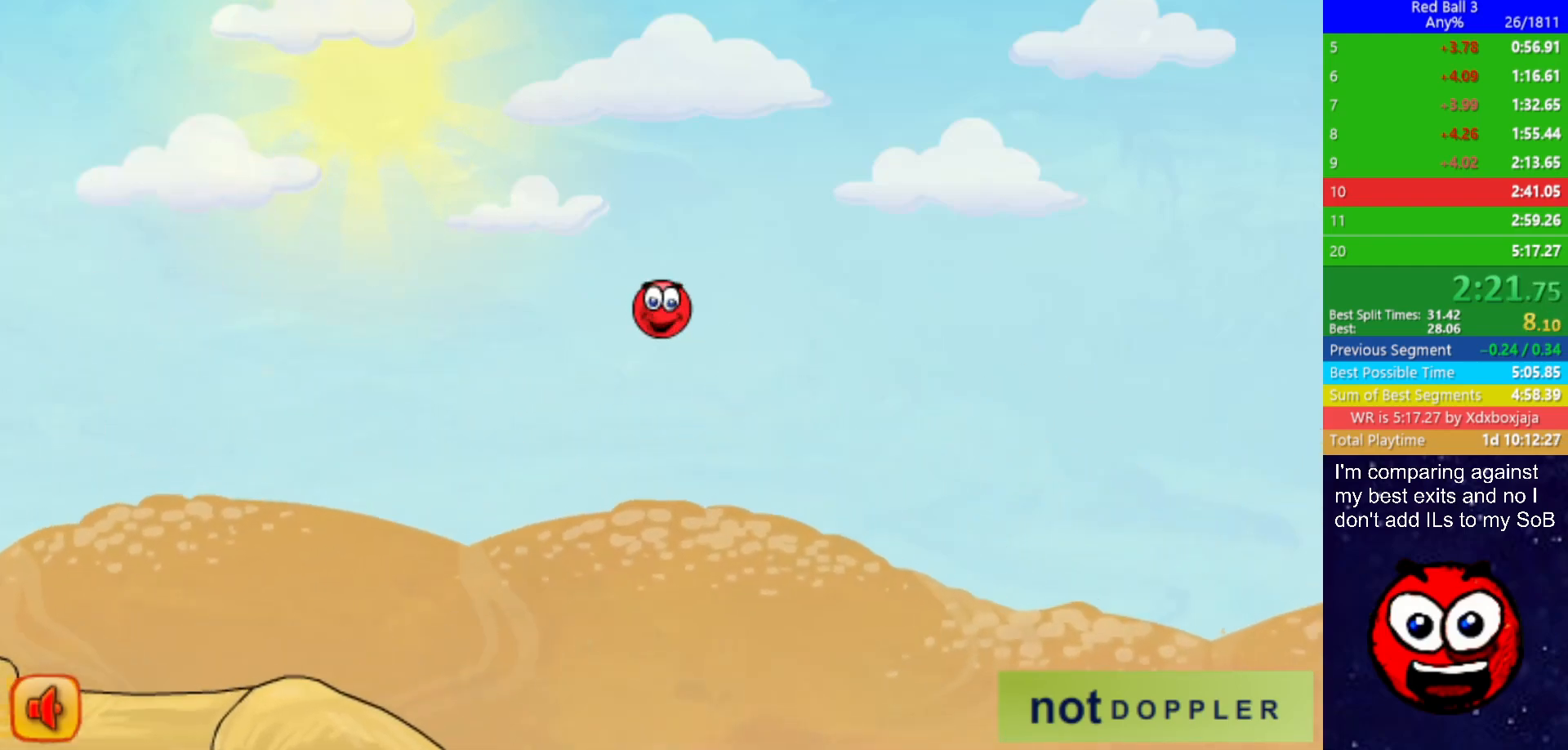
{"keys": ["right"], "events": []}
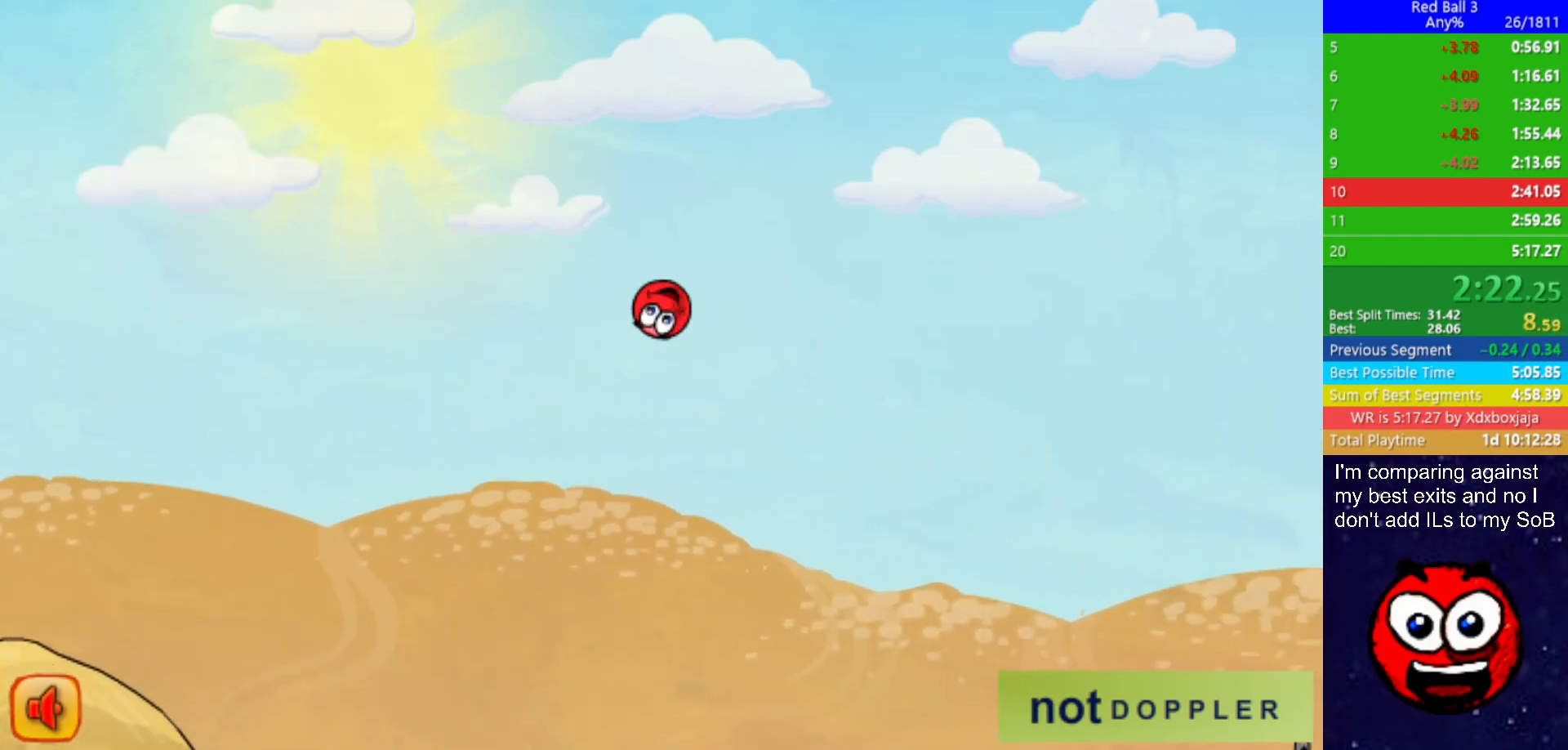
{"keys": ["right"], "events": []}
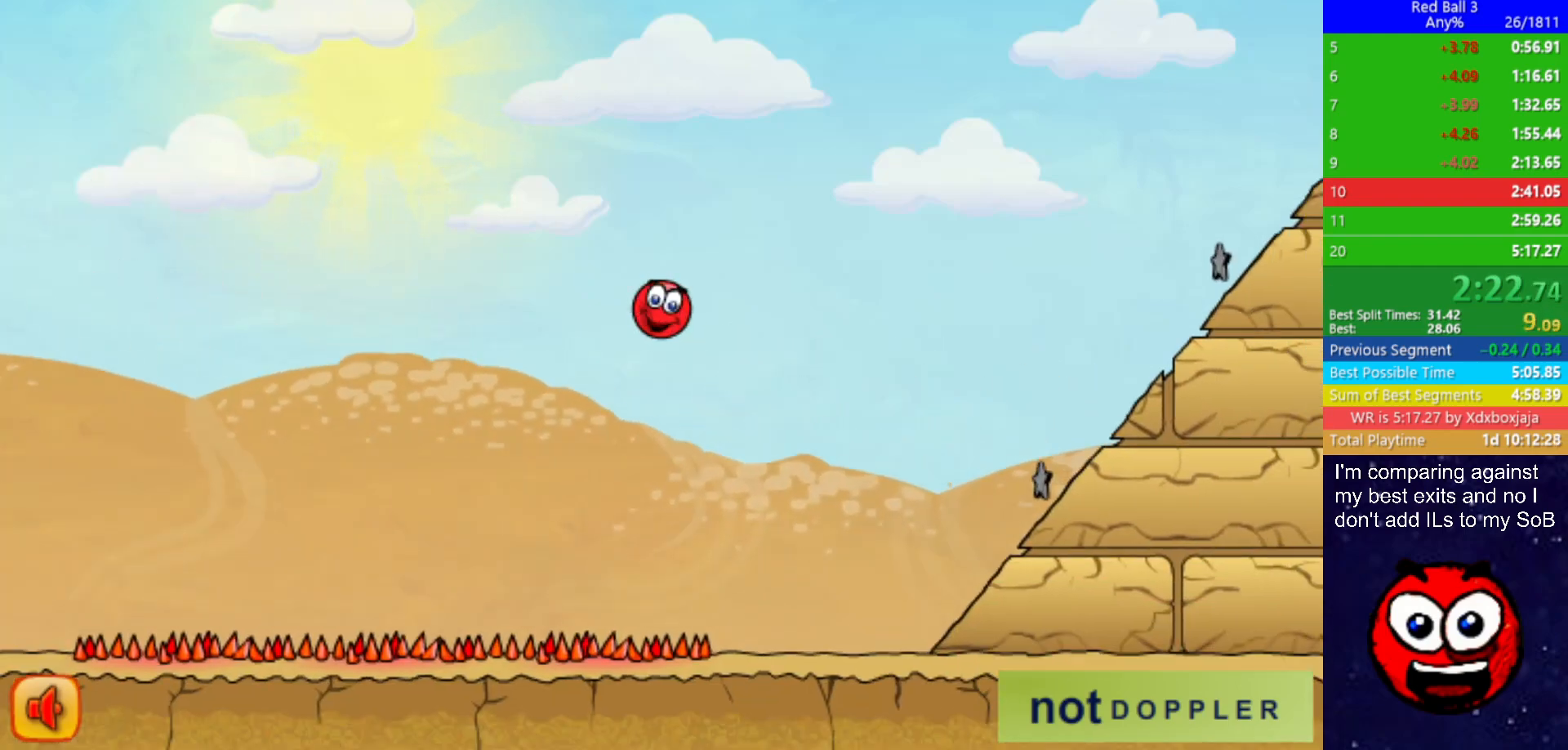
{"keys": ["right", "up"], "events": [[83, "up", "down"]]}
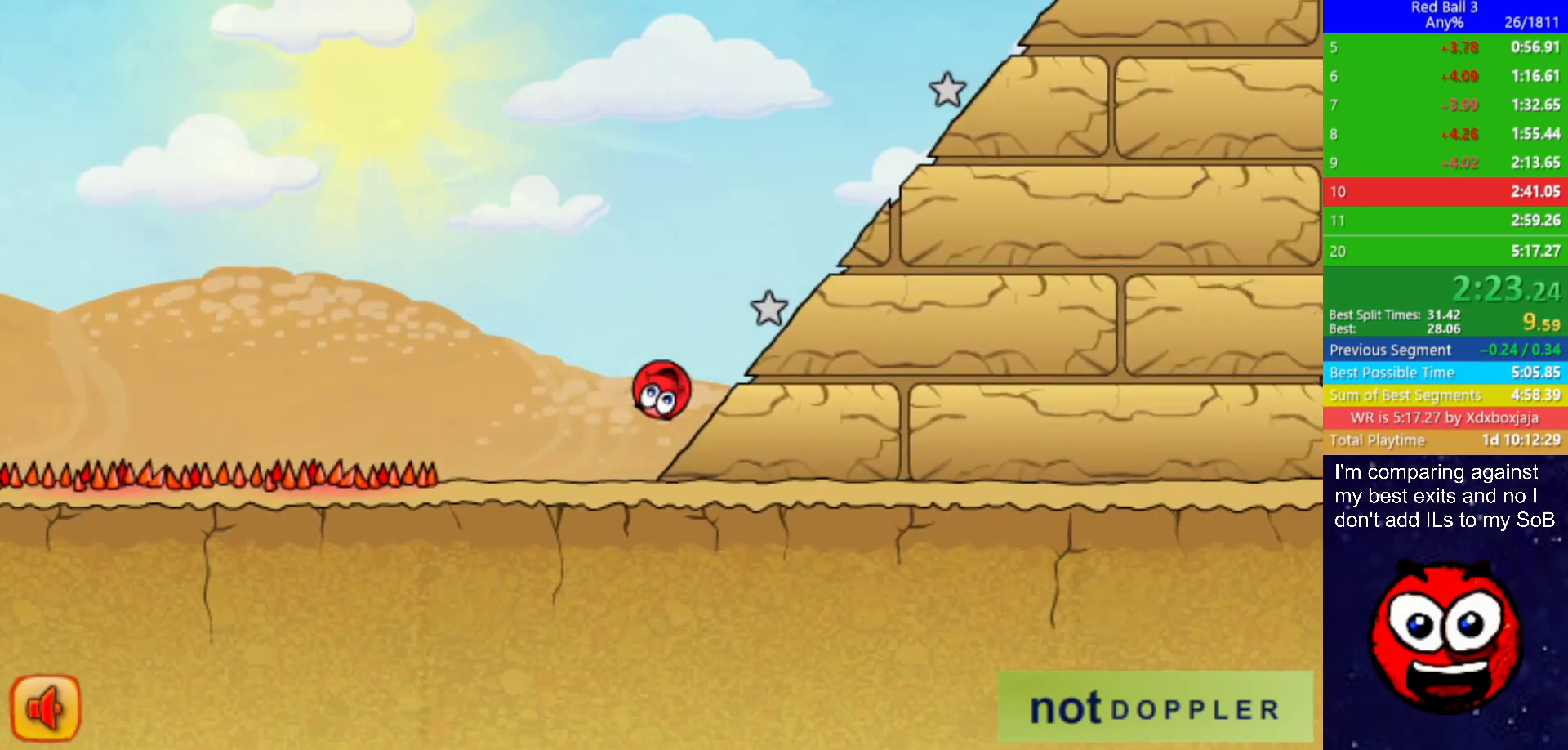
{"keys": ["right", "up"], "events": []}
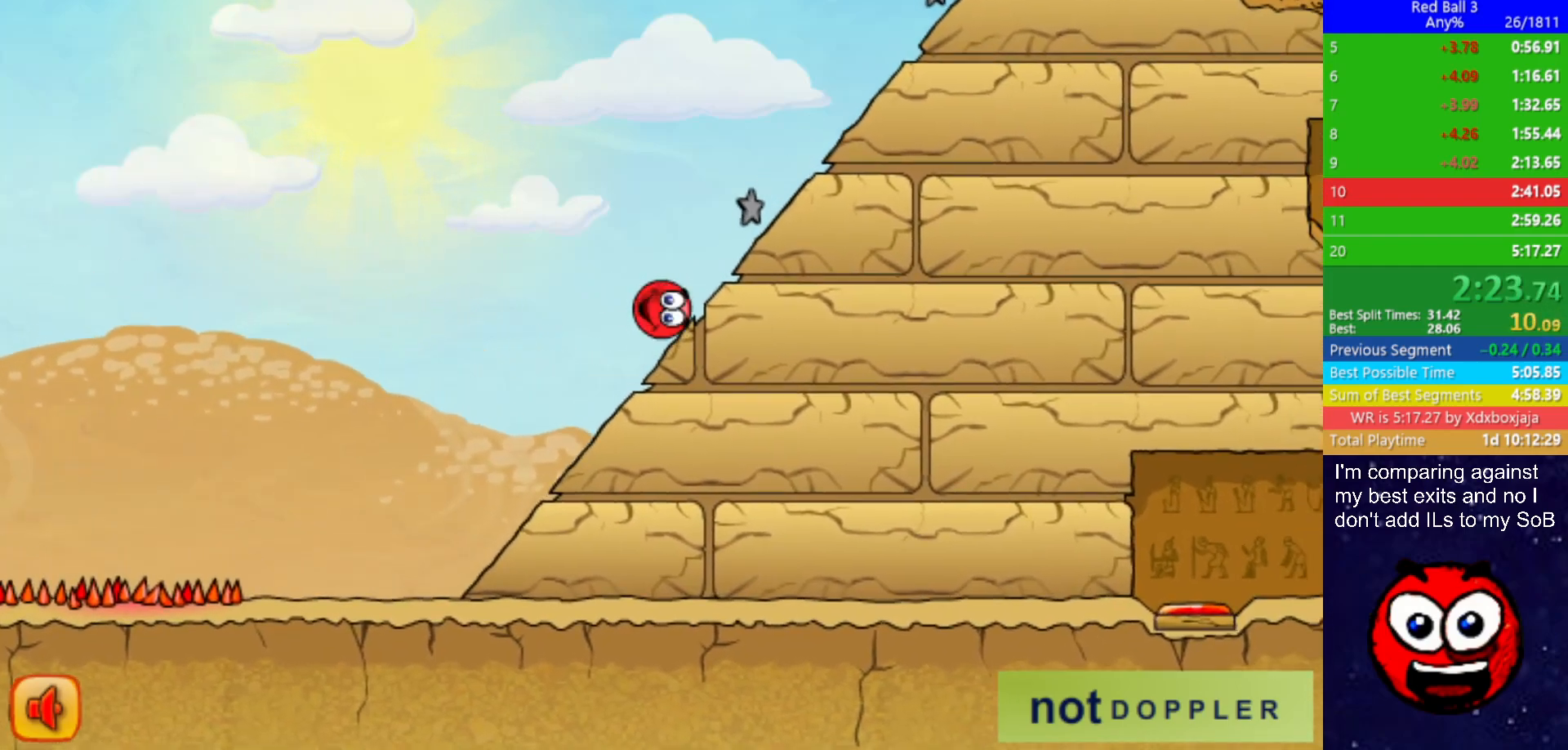
{"keys": ["right", "up"], "events": []}
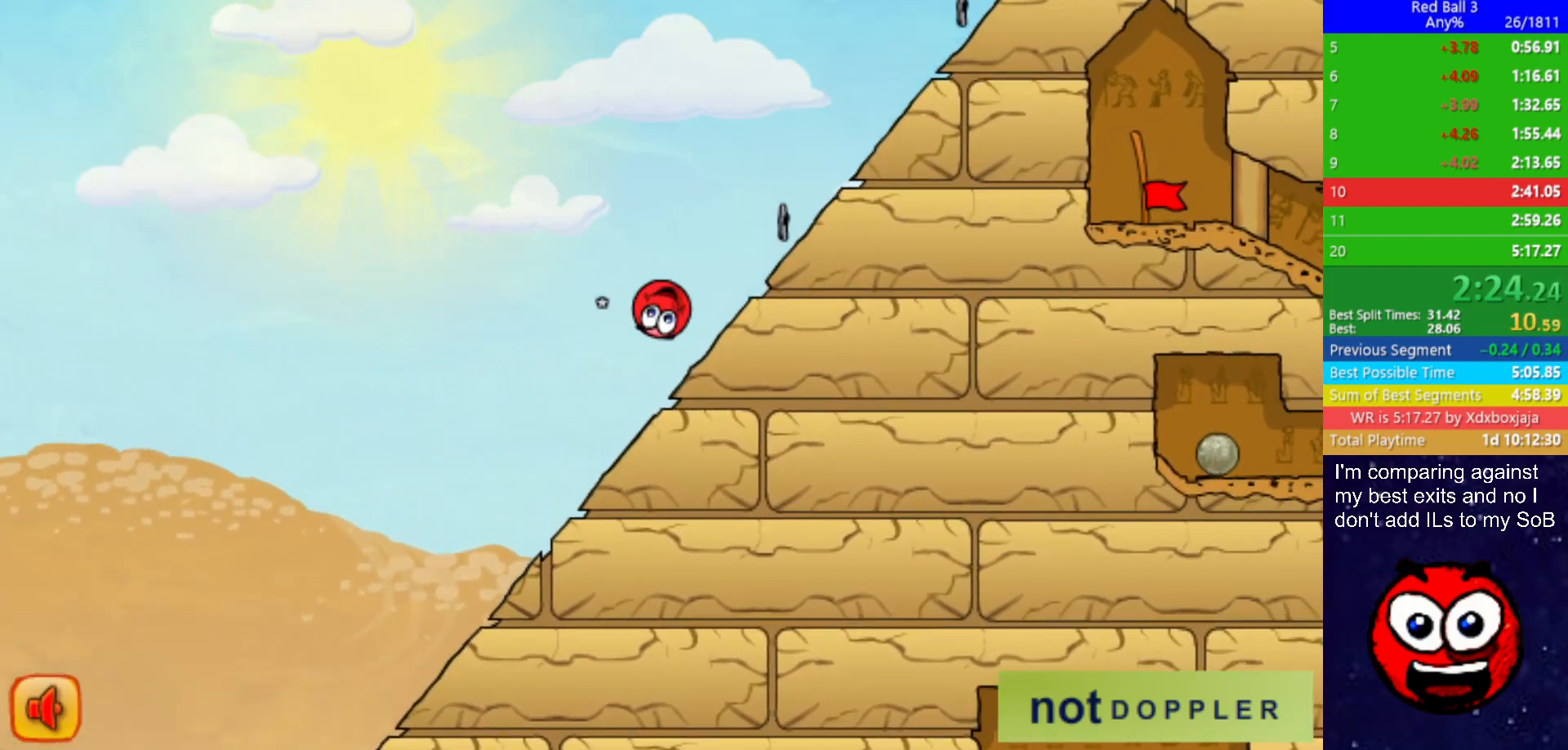
{"keys": ["right", "up"], "events": []}
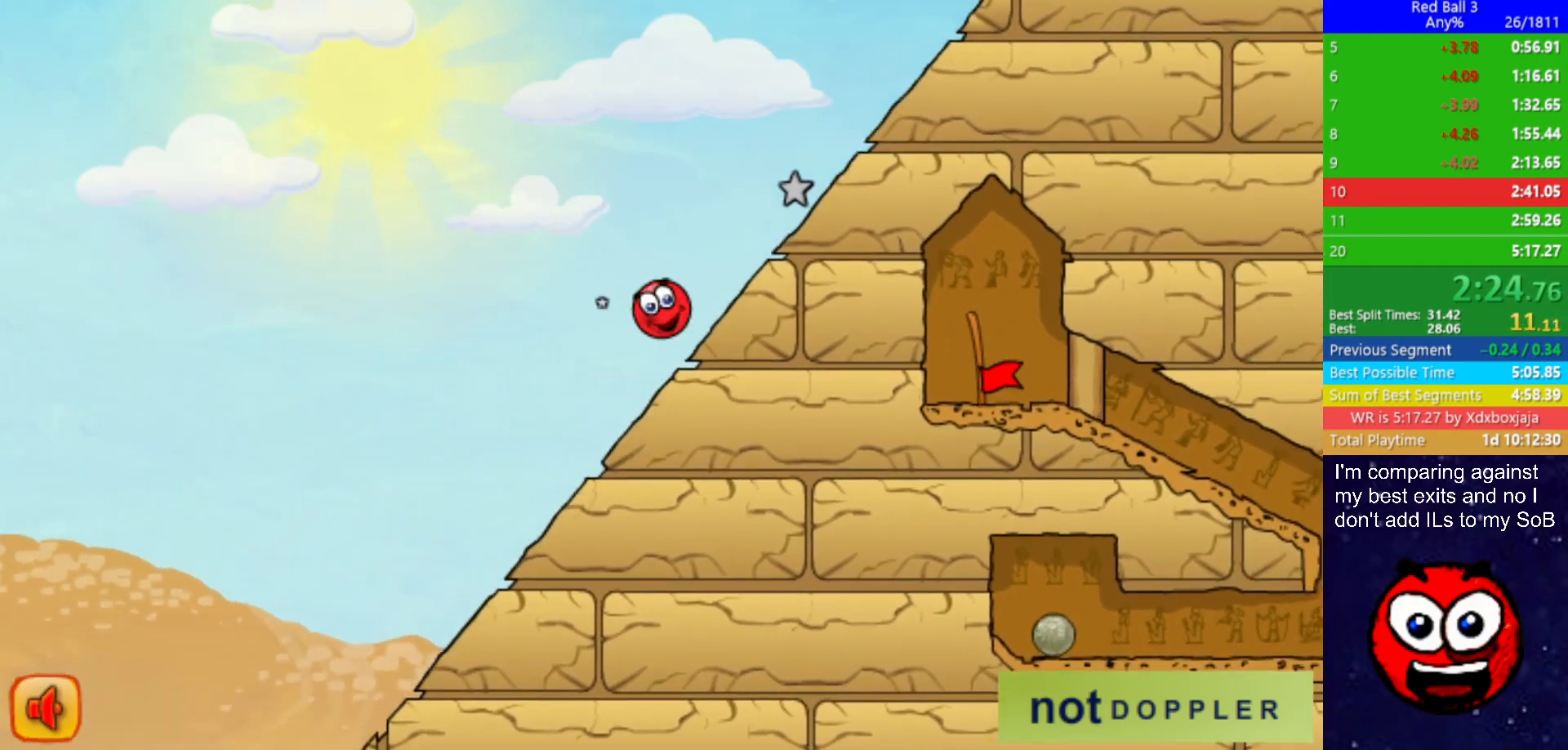
{"keys": ["right", "up"], "events": []}
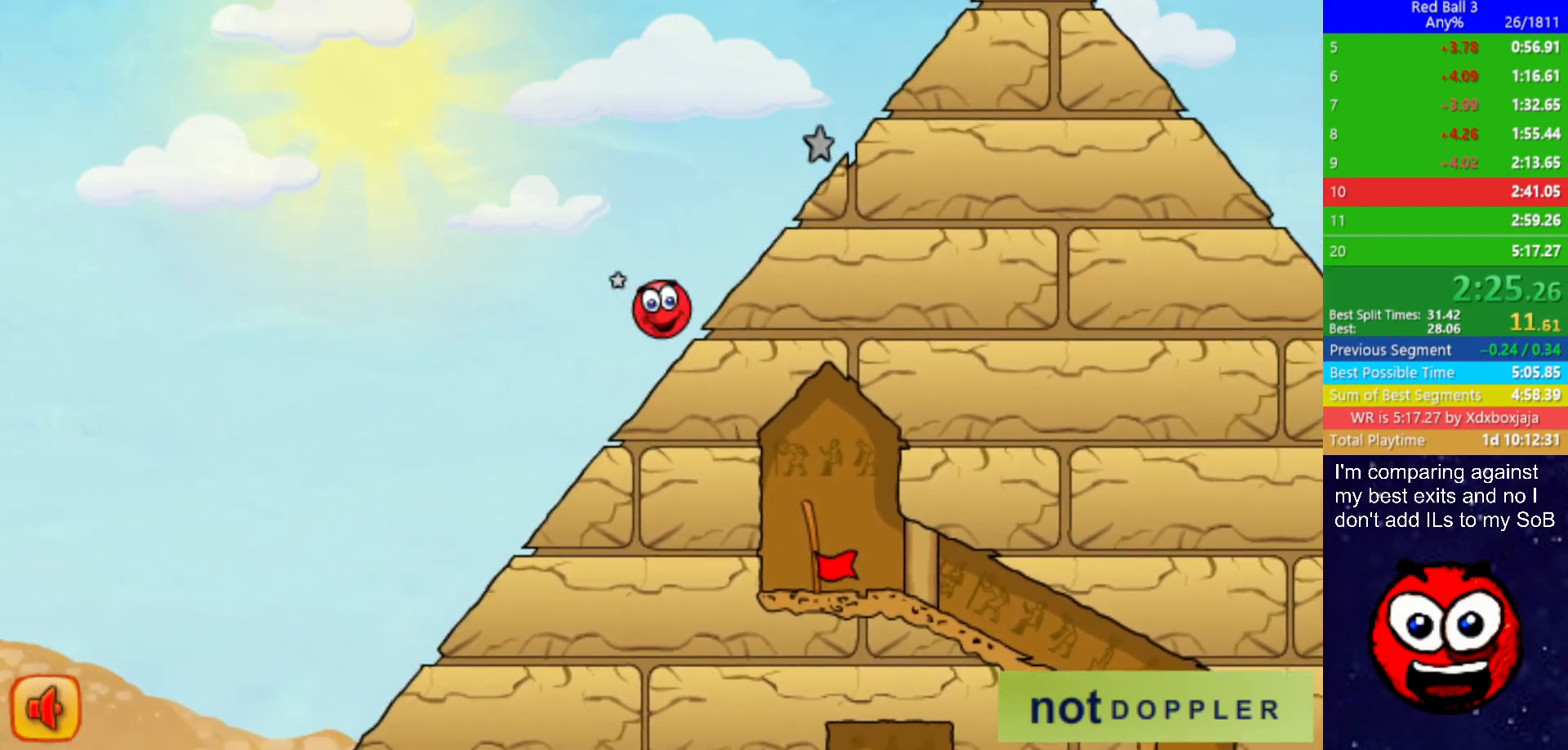
{"keys": ["right", "up"], "events": []}
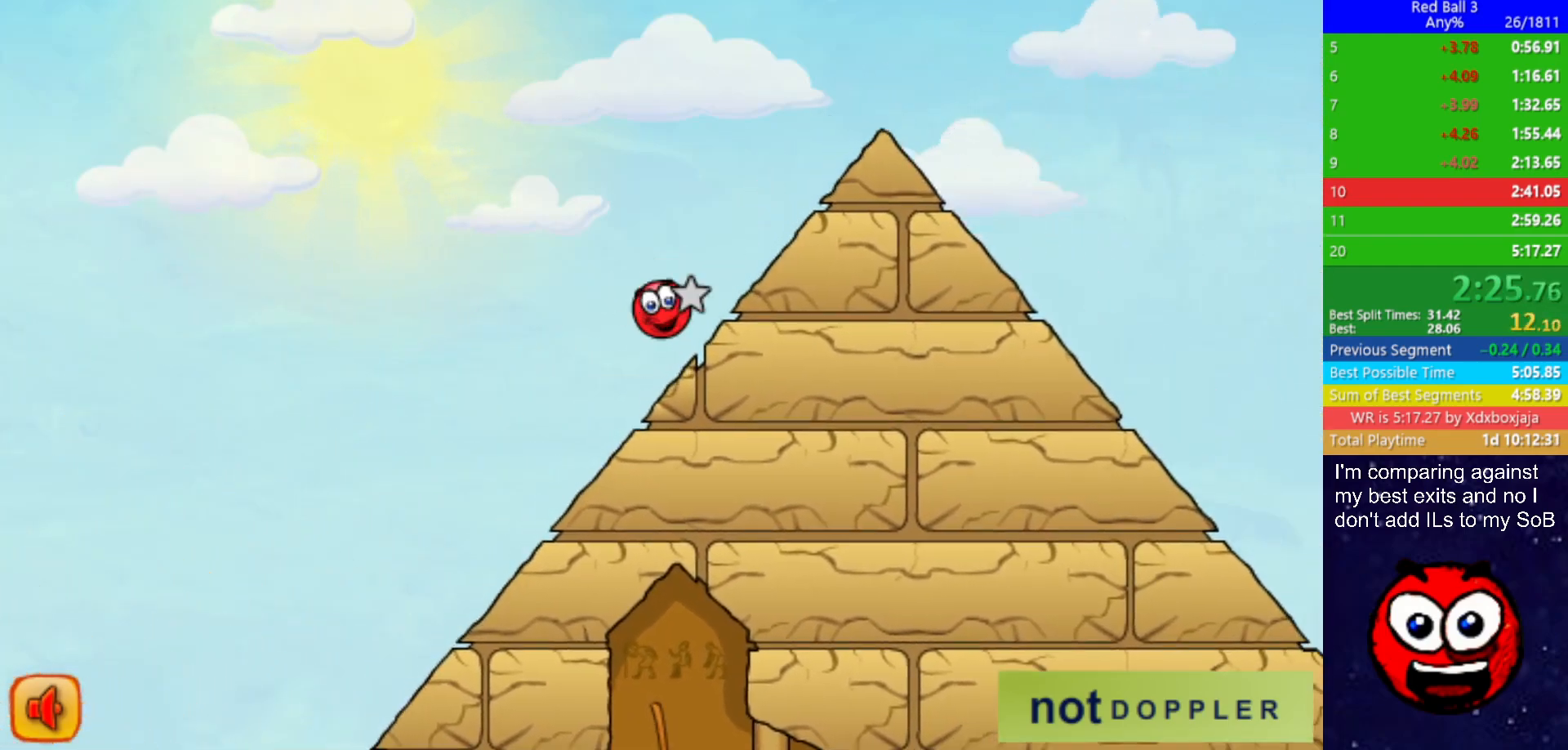
{"keys": ["right", "up"], "events": []}
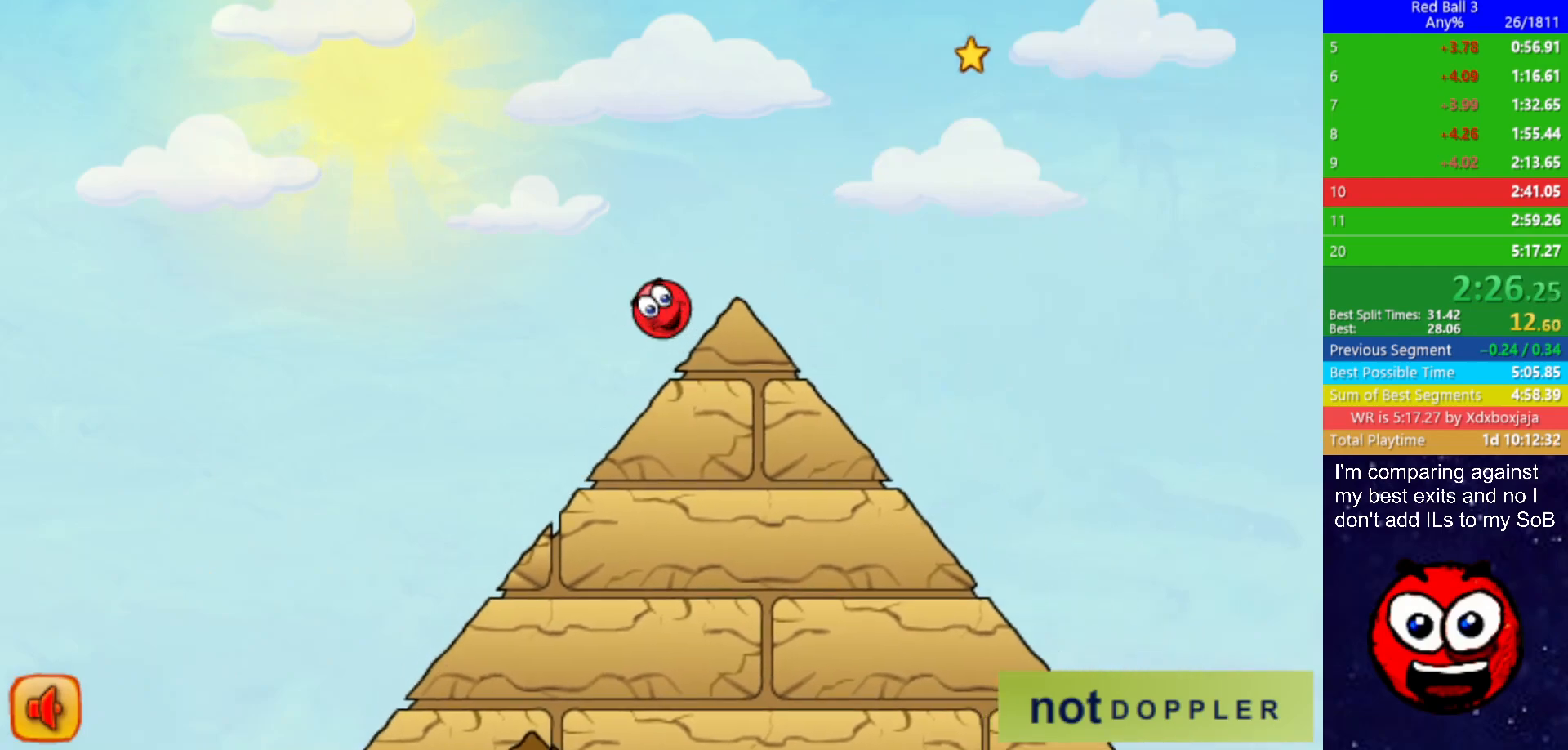
{"keys": ["right", "up"], "events": []}
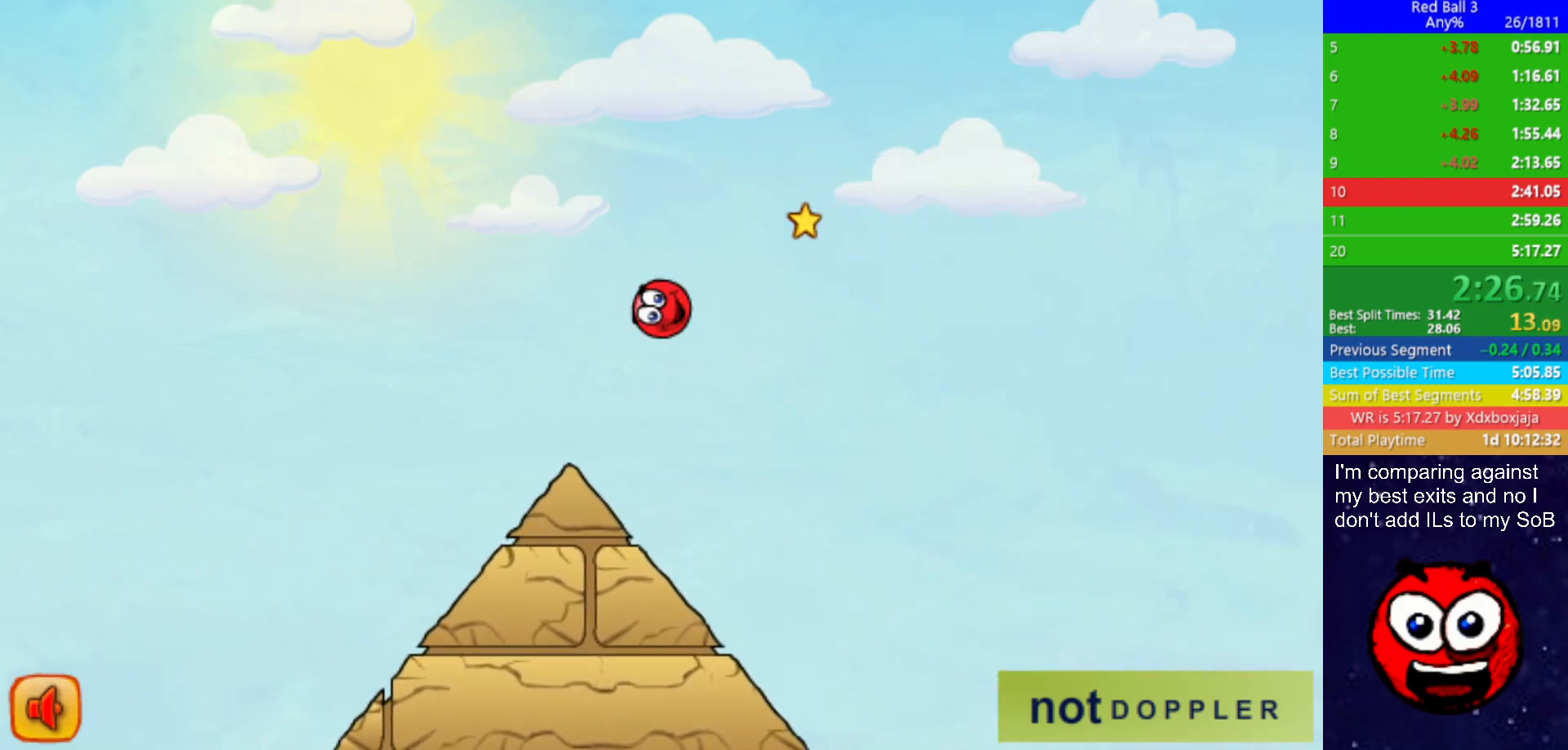
{"keys": ["right", "up"], "events": []}
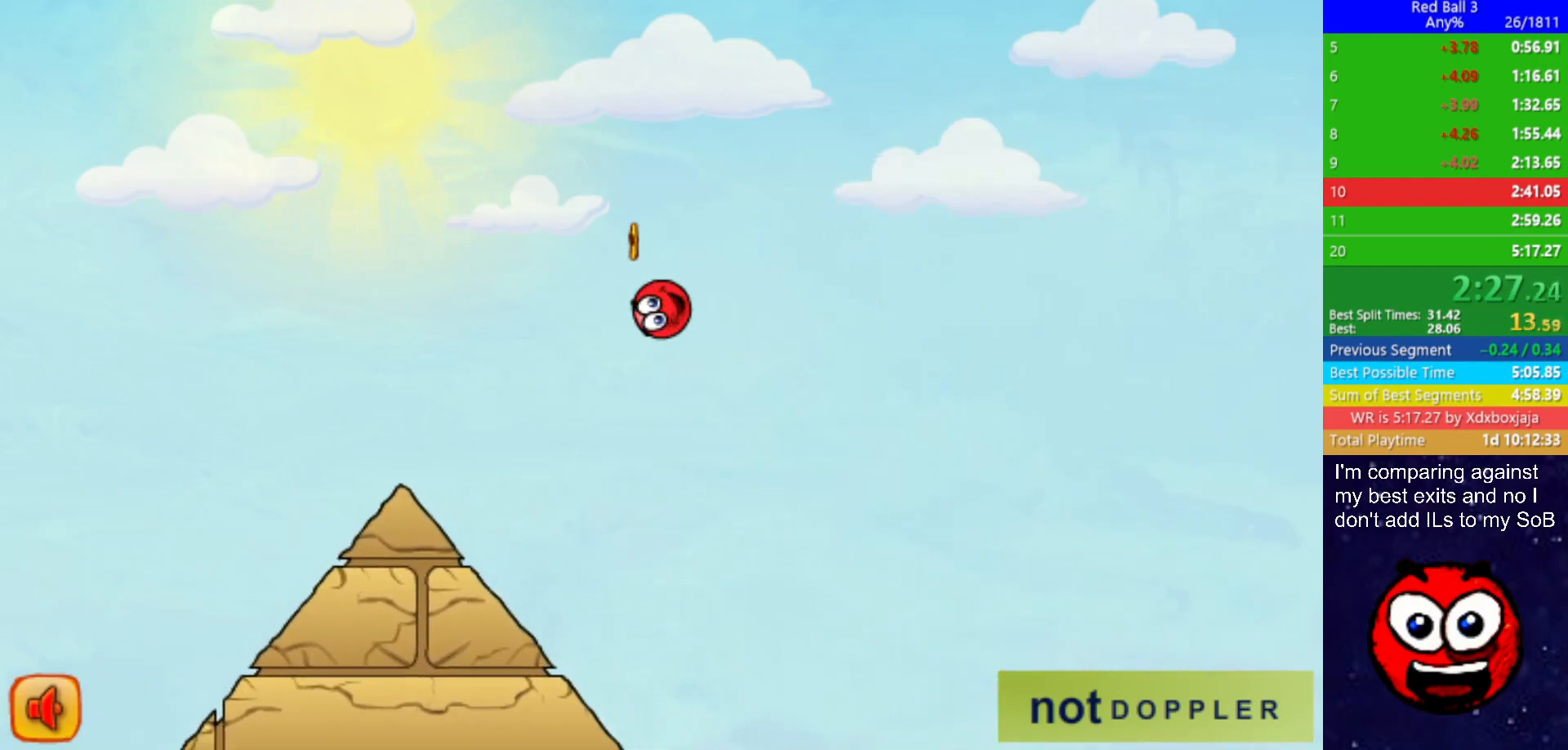
{"keys": ["right"], "events": [[217, "up", "up"]]}
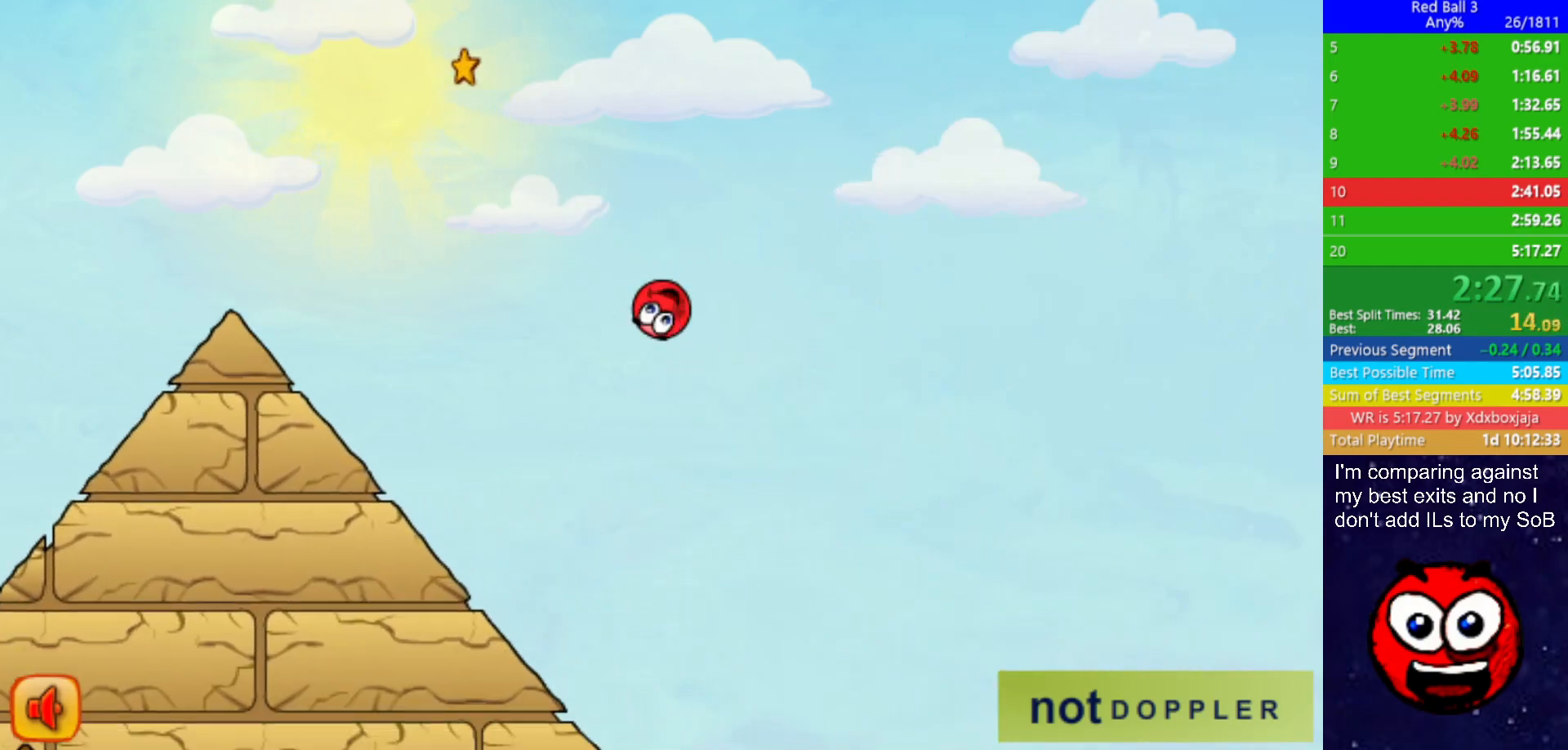
{"keys": ["right"], "events": []}
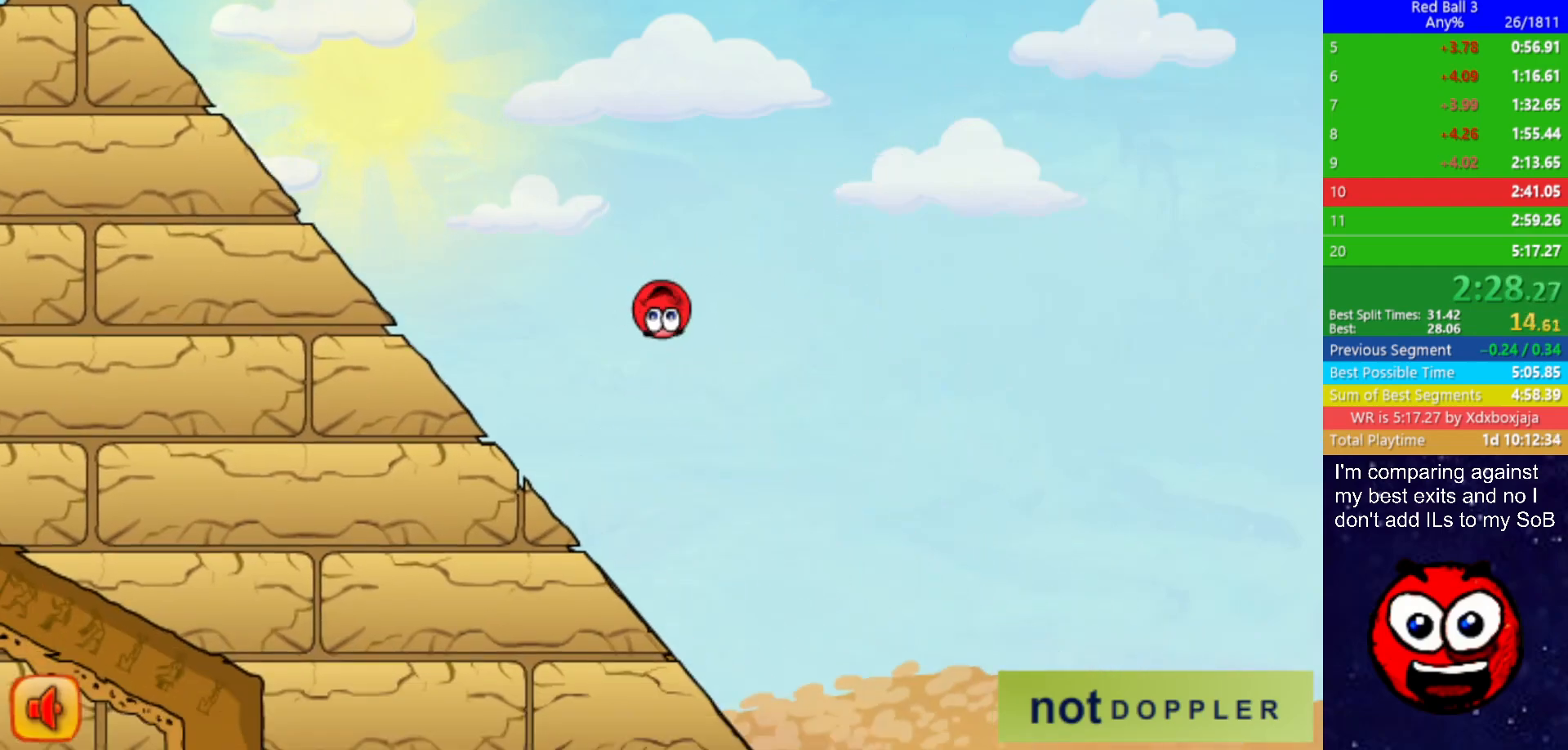
{"keys": ["left"], "events": [[383, "left", "down"], [383, "right", "up"]]}
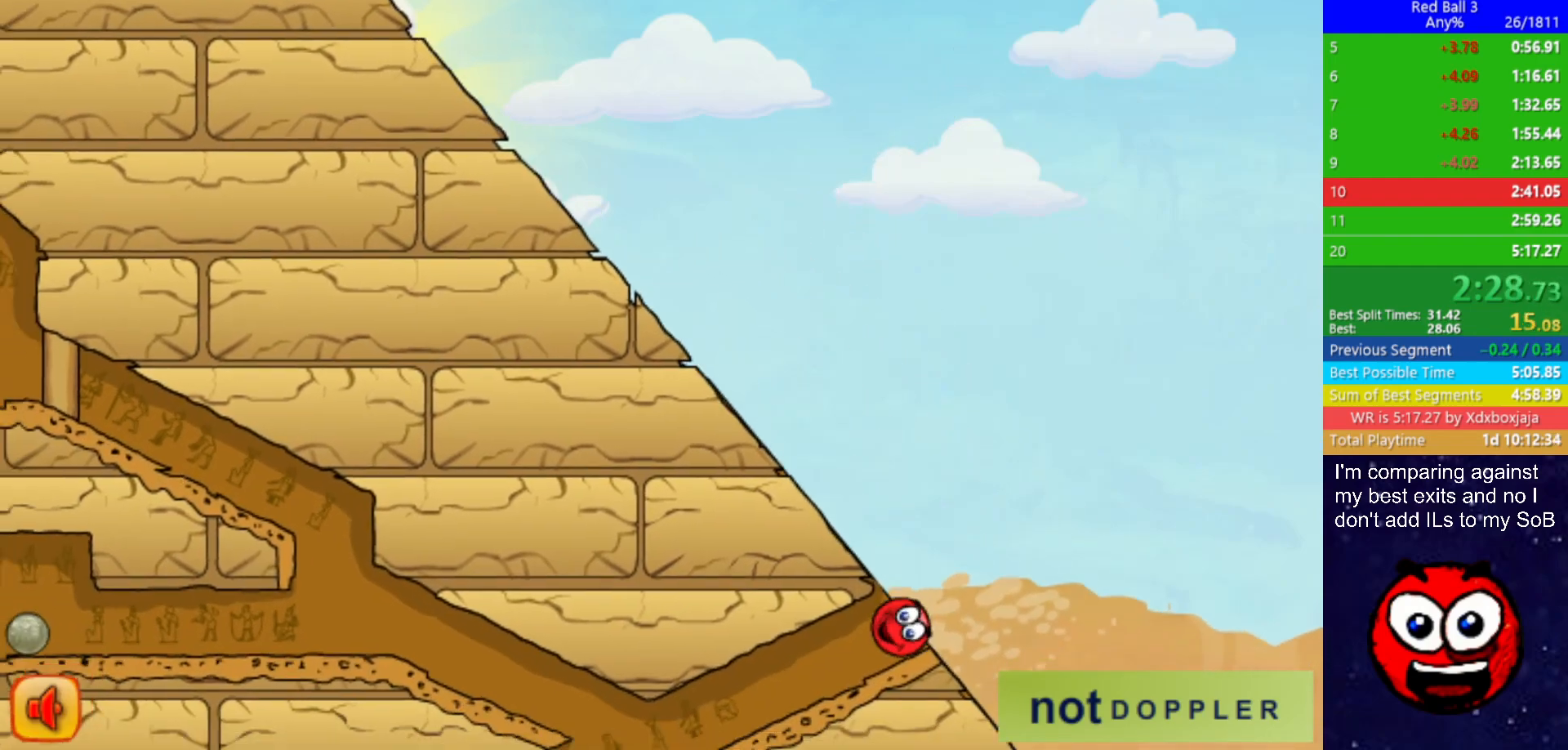
{"keys": ["right"], "events": [[467, "left", "up"], [467, "right", "down"]]}
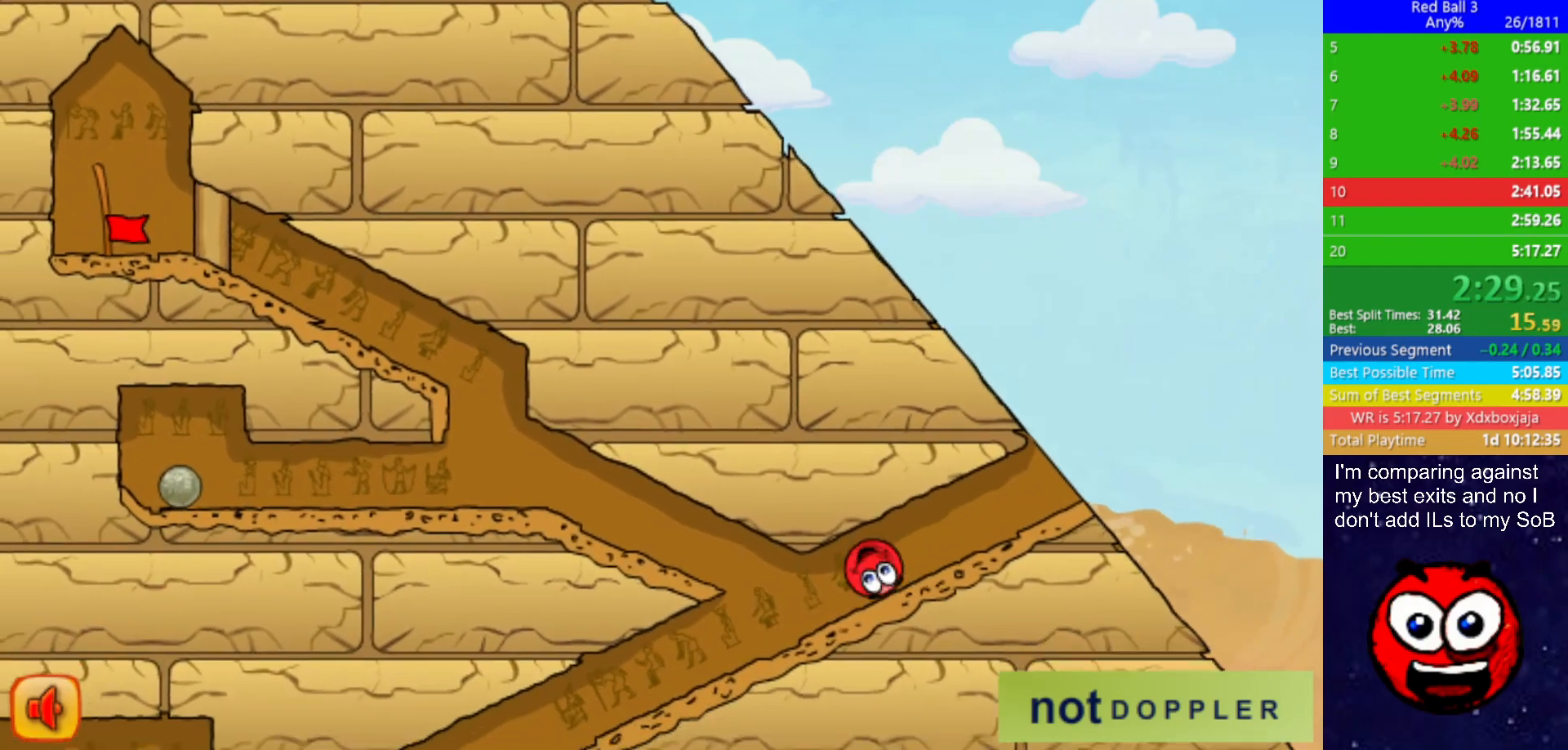
{"keys": ["left", "up"], "events": [[200, "right", "up"], [217, "left", "down"], [217, "up", "down"]]}
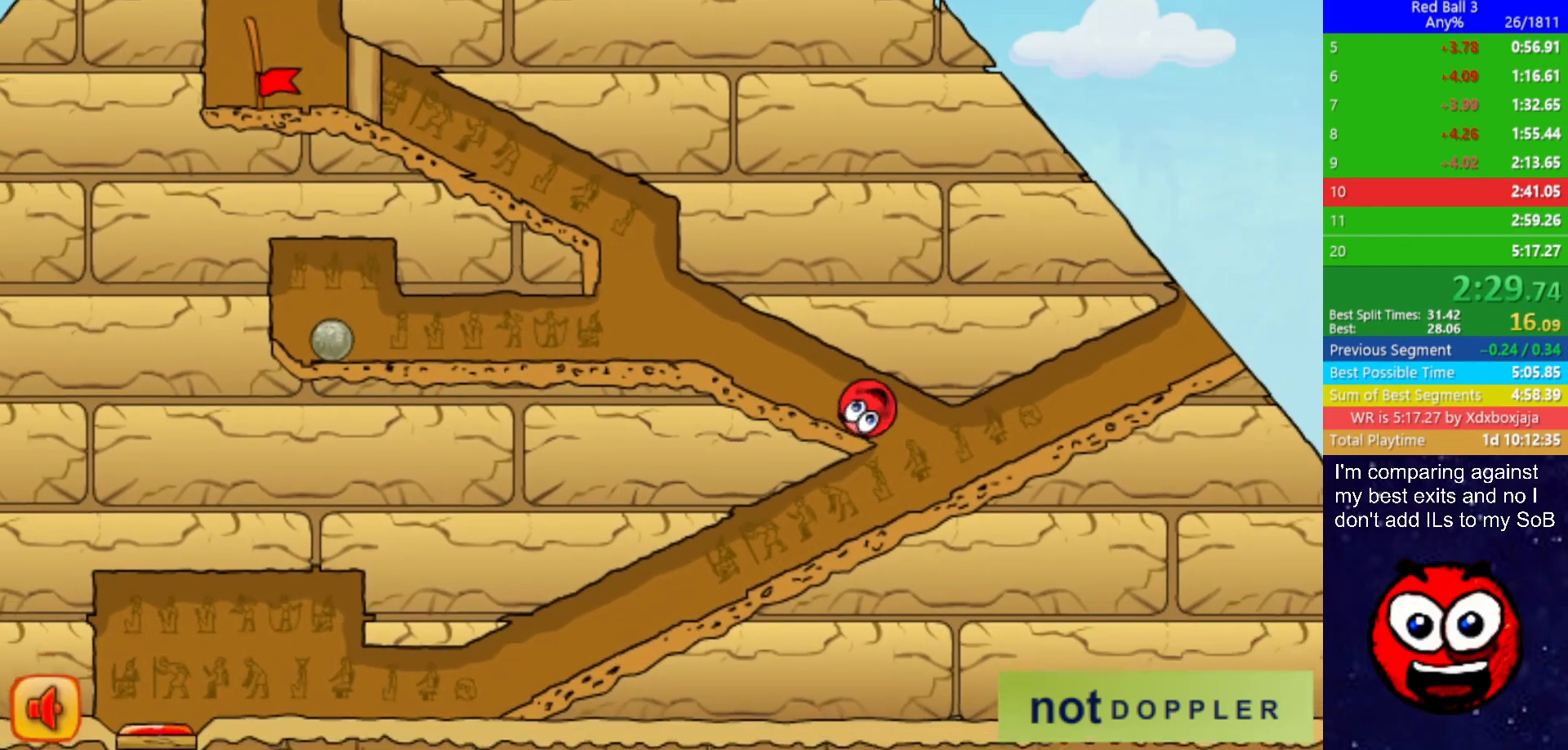
{"keys": ["left"], "events": [[133, "up", "up"]]}
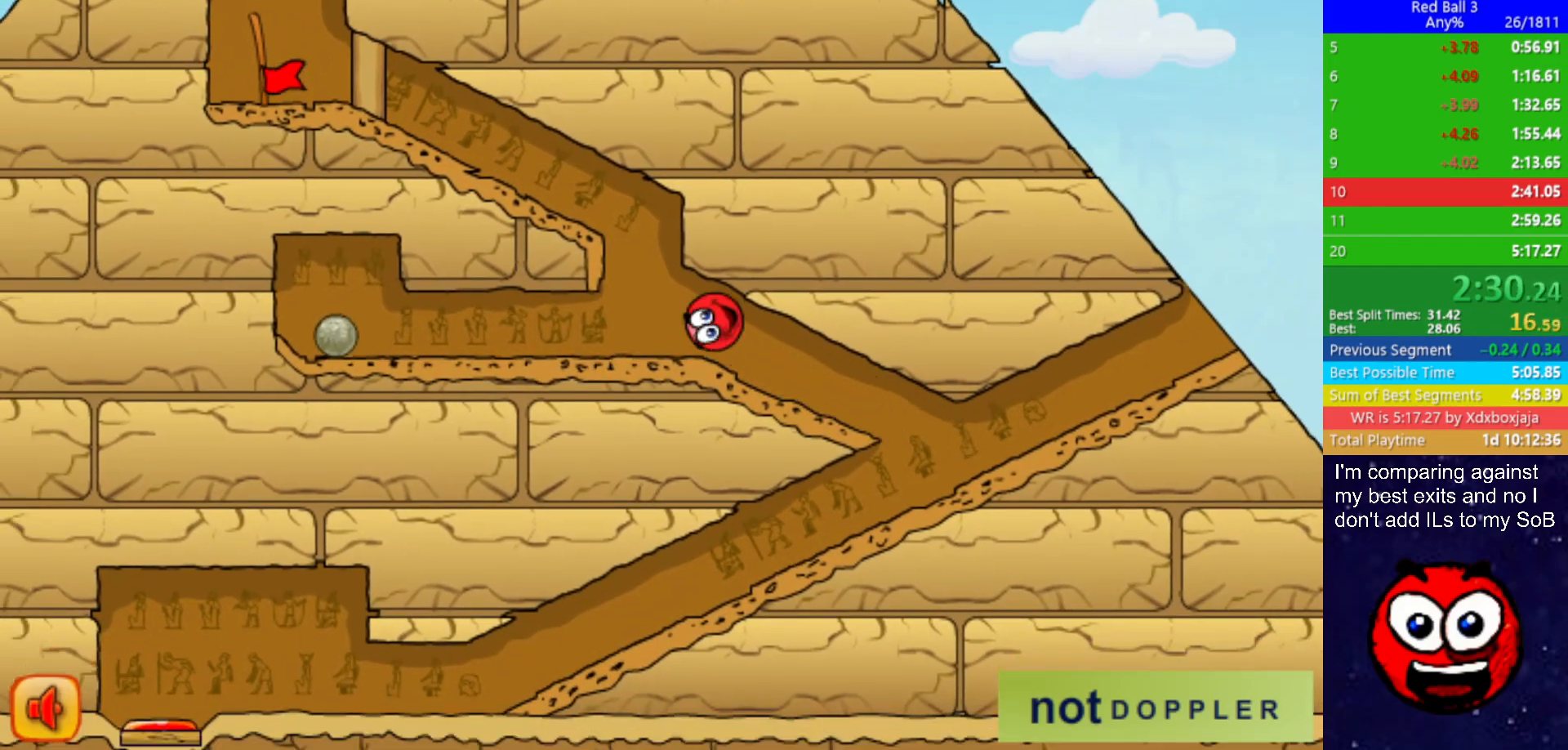
{"keys": ["left"], "events": []}
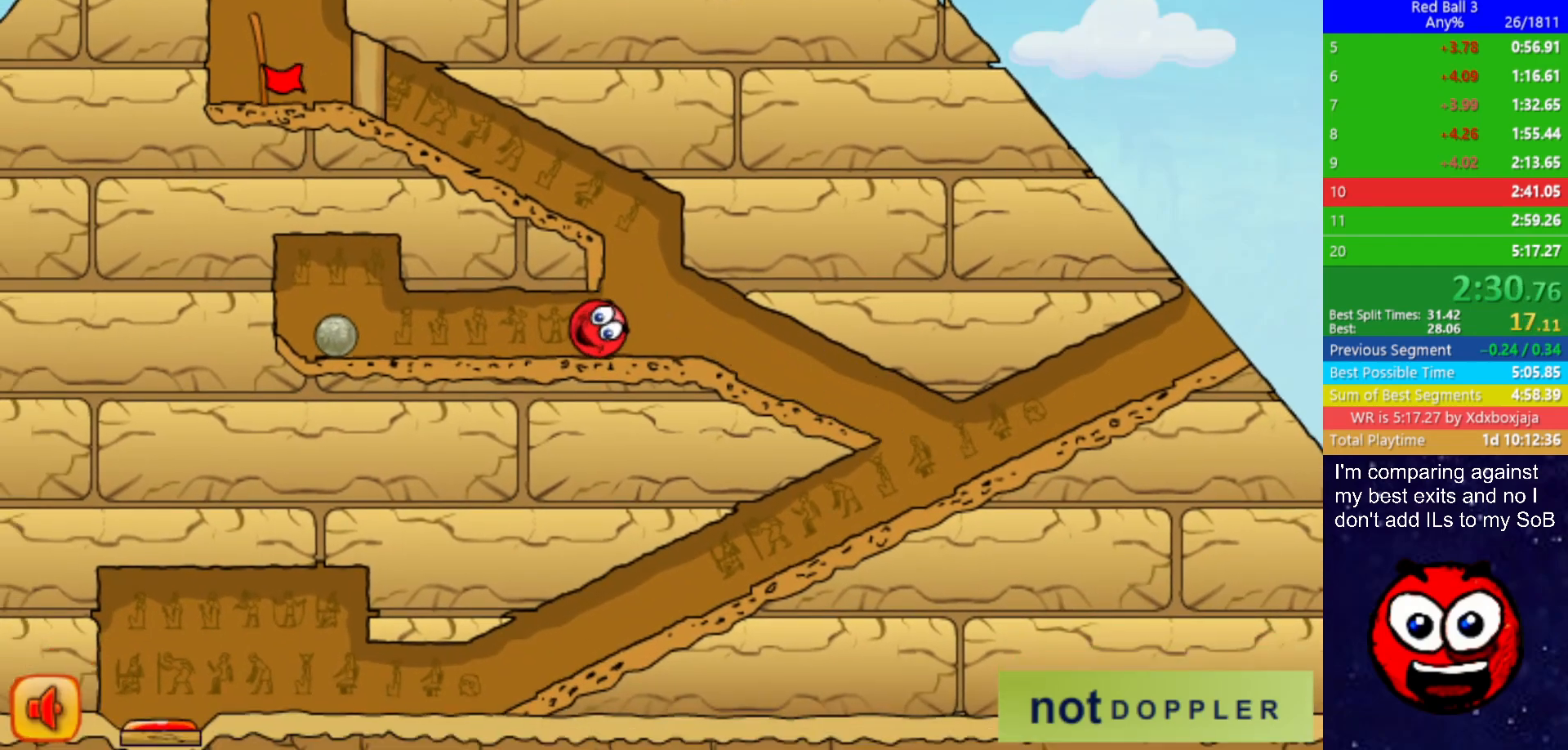
{"keys": ["left"], "events": []}
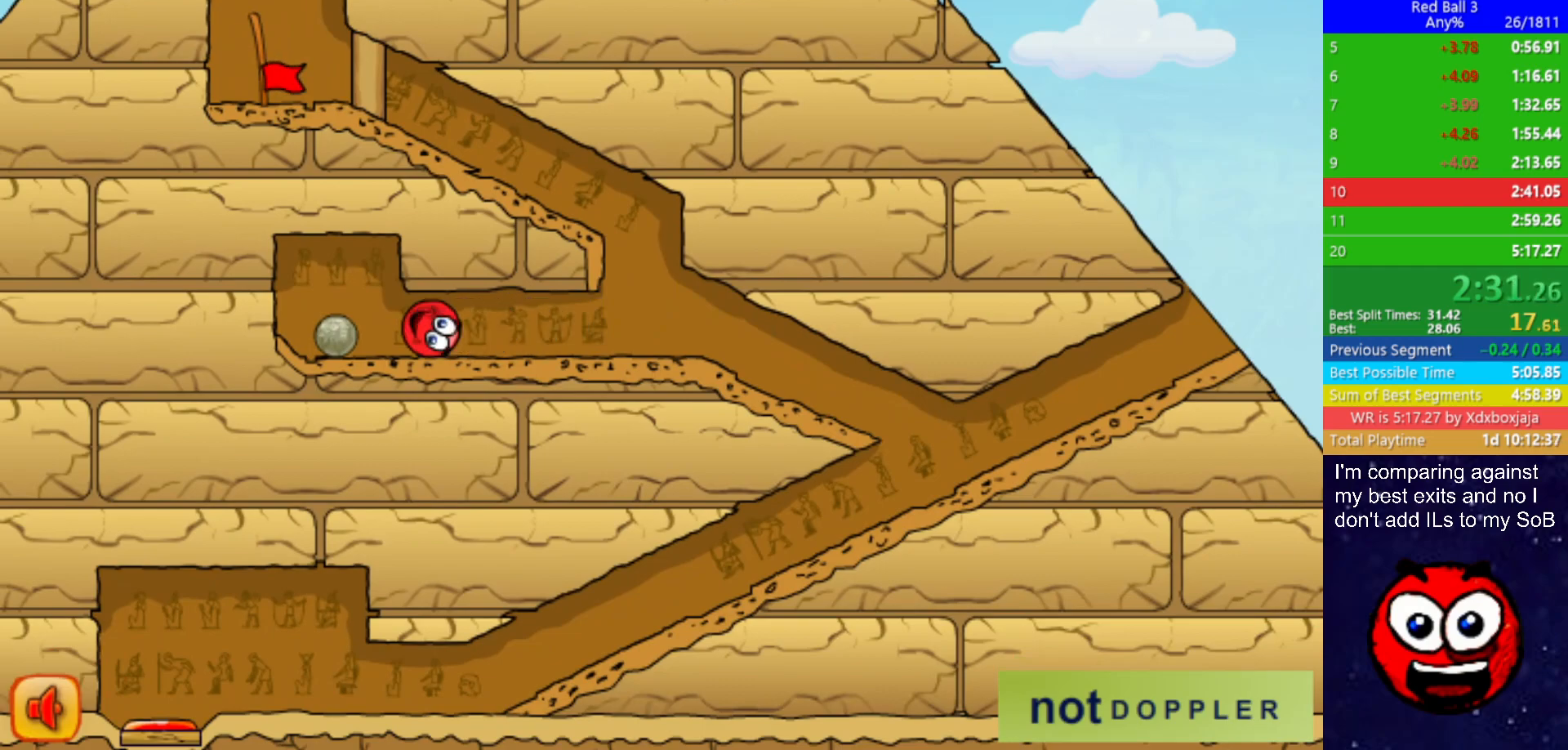
{"keys": [], "events": [[33, "up", "down"], [350, "up", "up"], [500, "left", "up"]]}
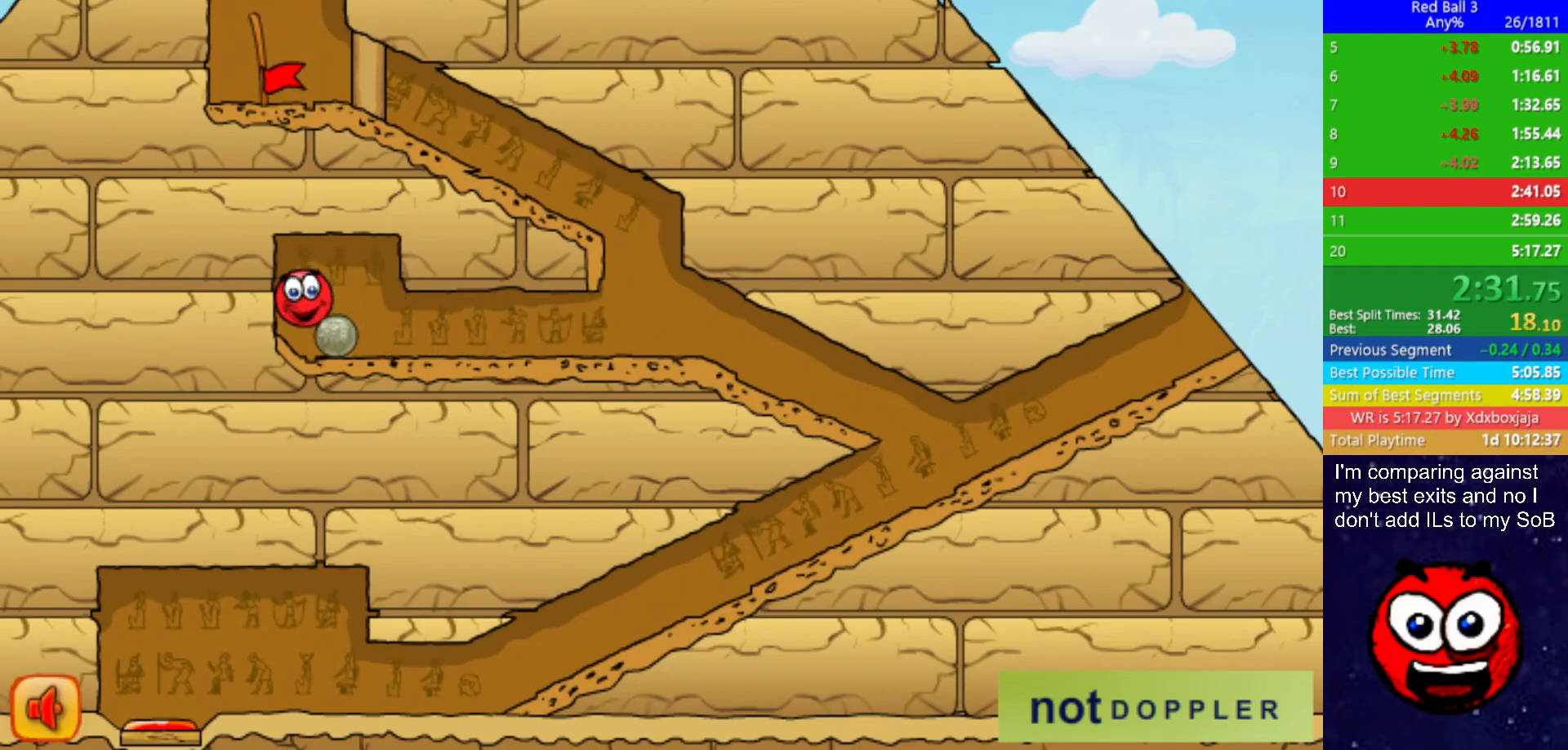
{"keys": ["right"], "events": [[17, "right", "down"], [167, "left", "down"], [183, "right", "up"], [383, "left", "up"], [417, "right", "down"]]}
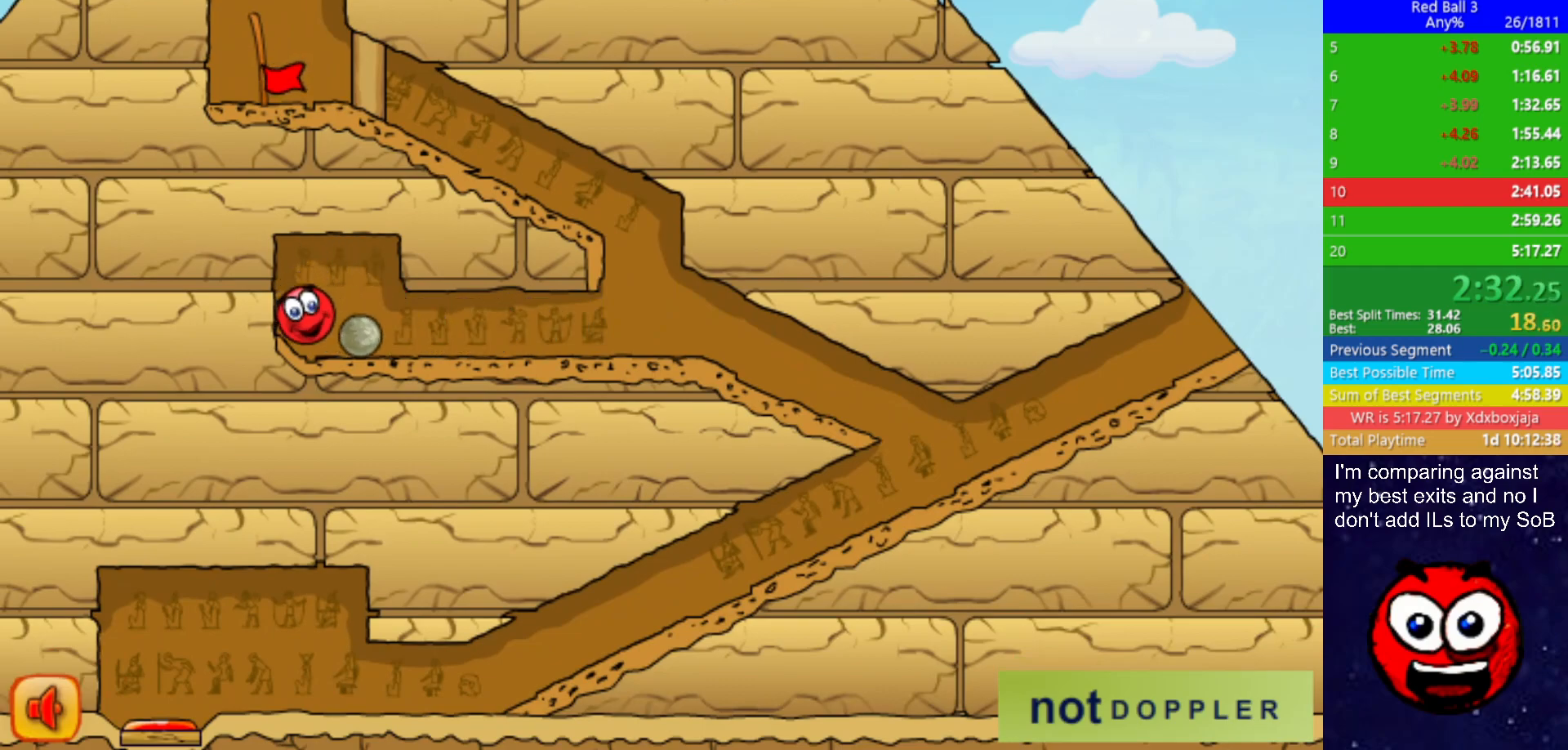
{"keys": ["right"], "events": []}
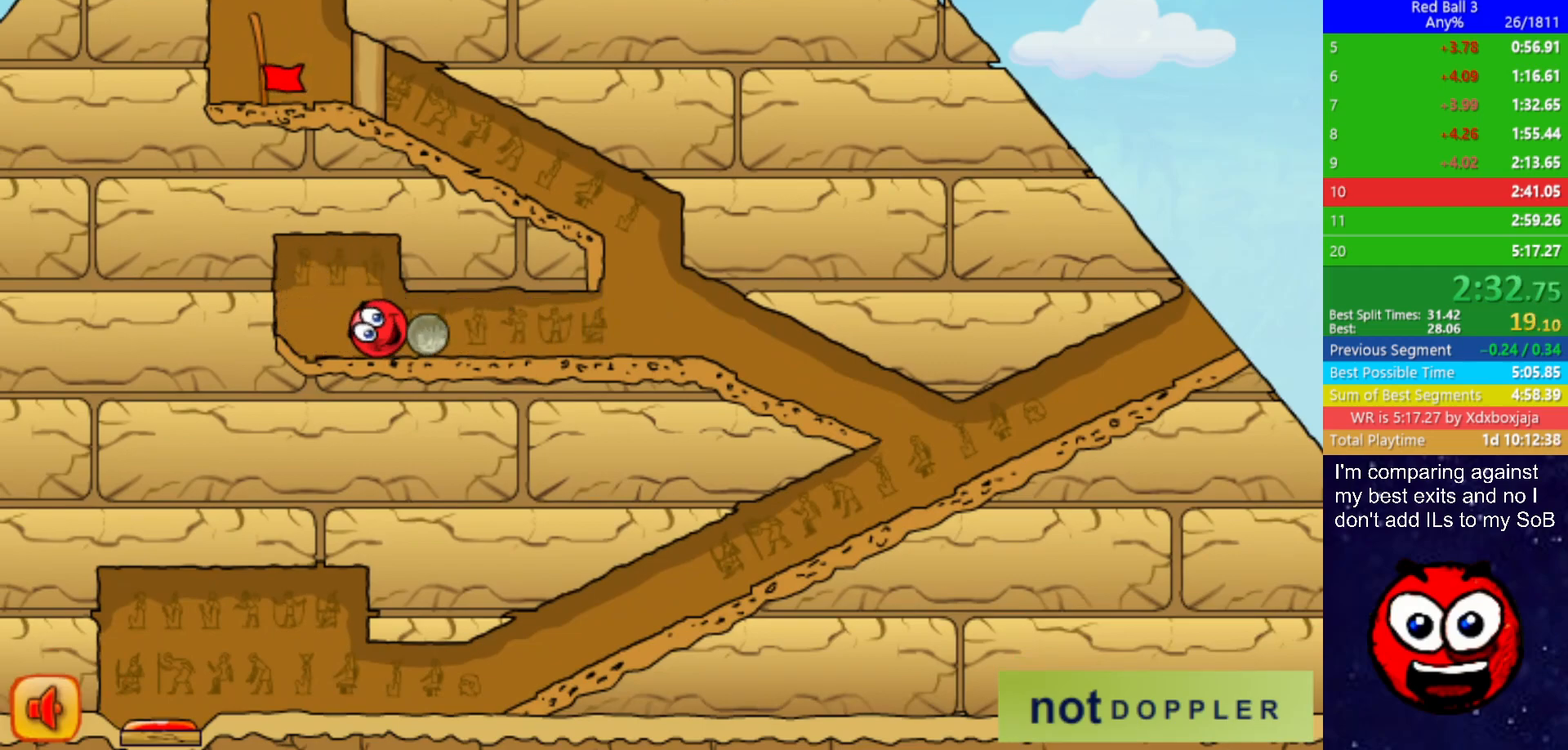
{"keys": ["right"], "events": []}
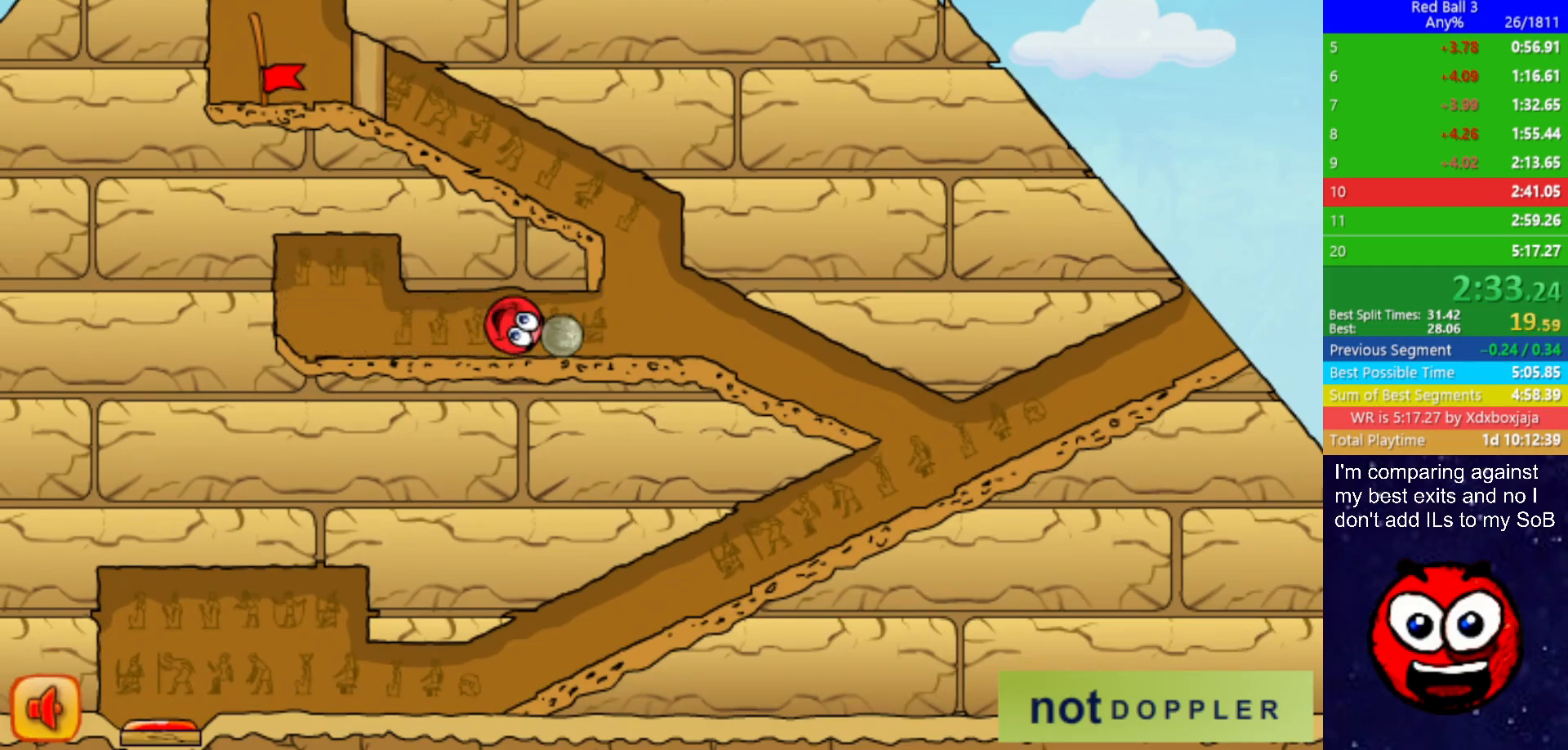
{"keys": [], "events": [[133, "up", "down"], [167, "left", "down"], [167, "right", "up"], [200, "up", "up"], [300, "left", "up"]]}
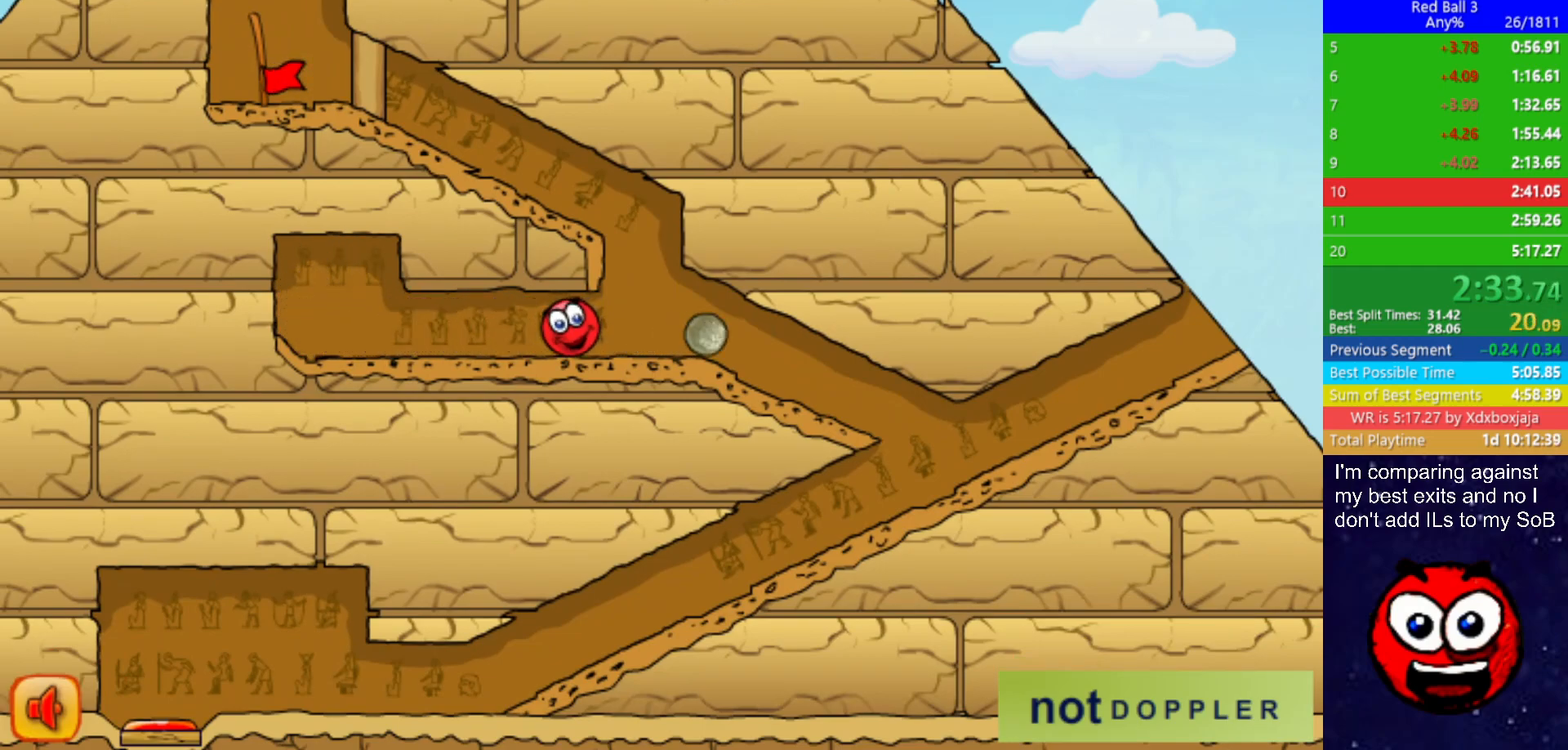
{"keys": [], "events": []}
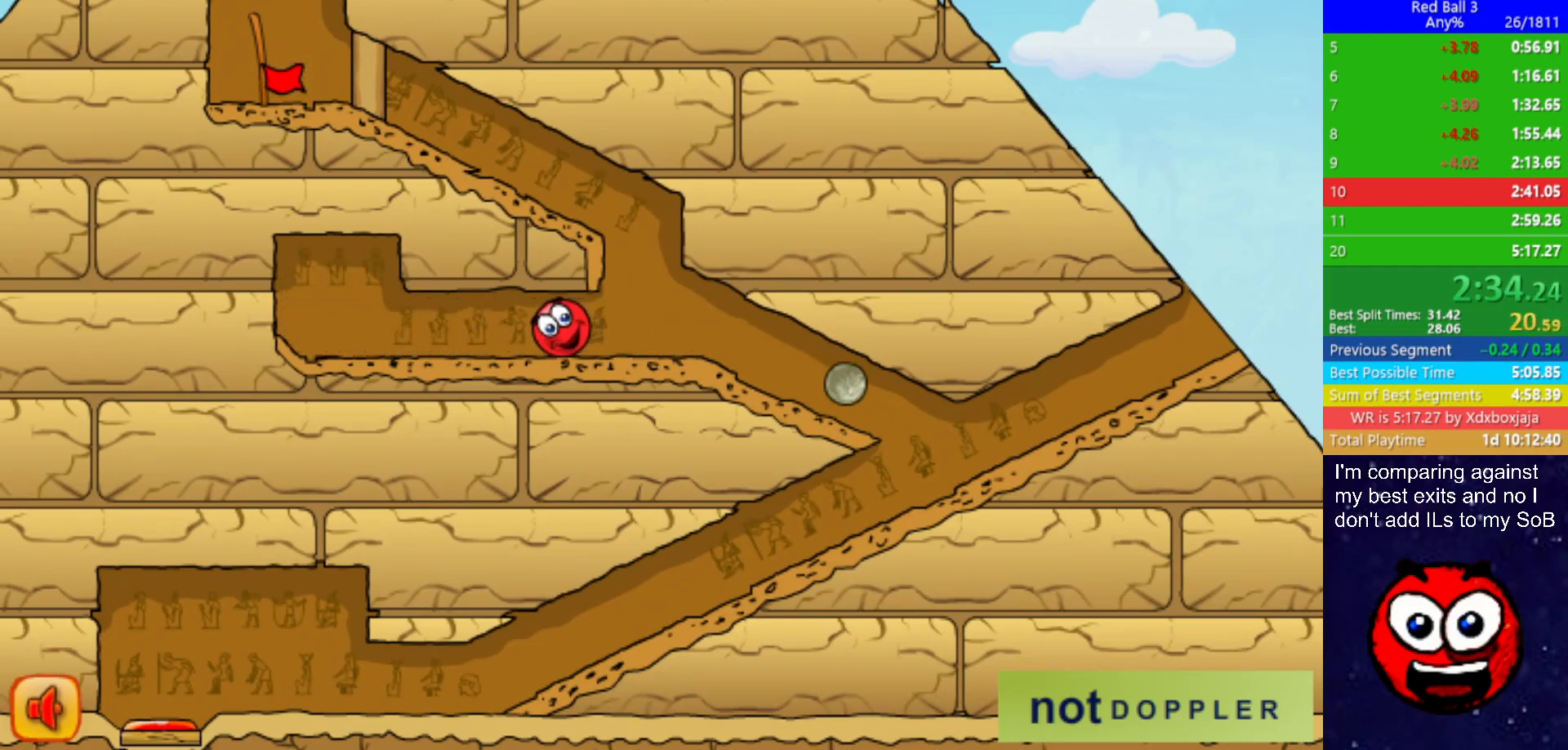
{"keys": ["right"], "events": [[233, "right", "down"]]}
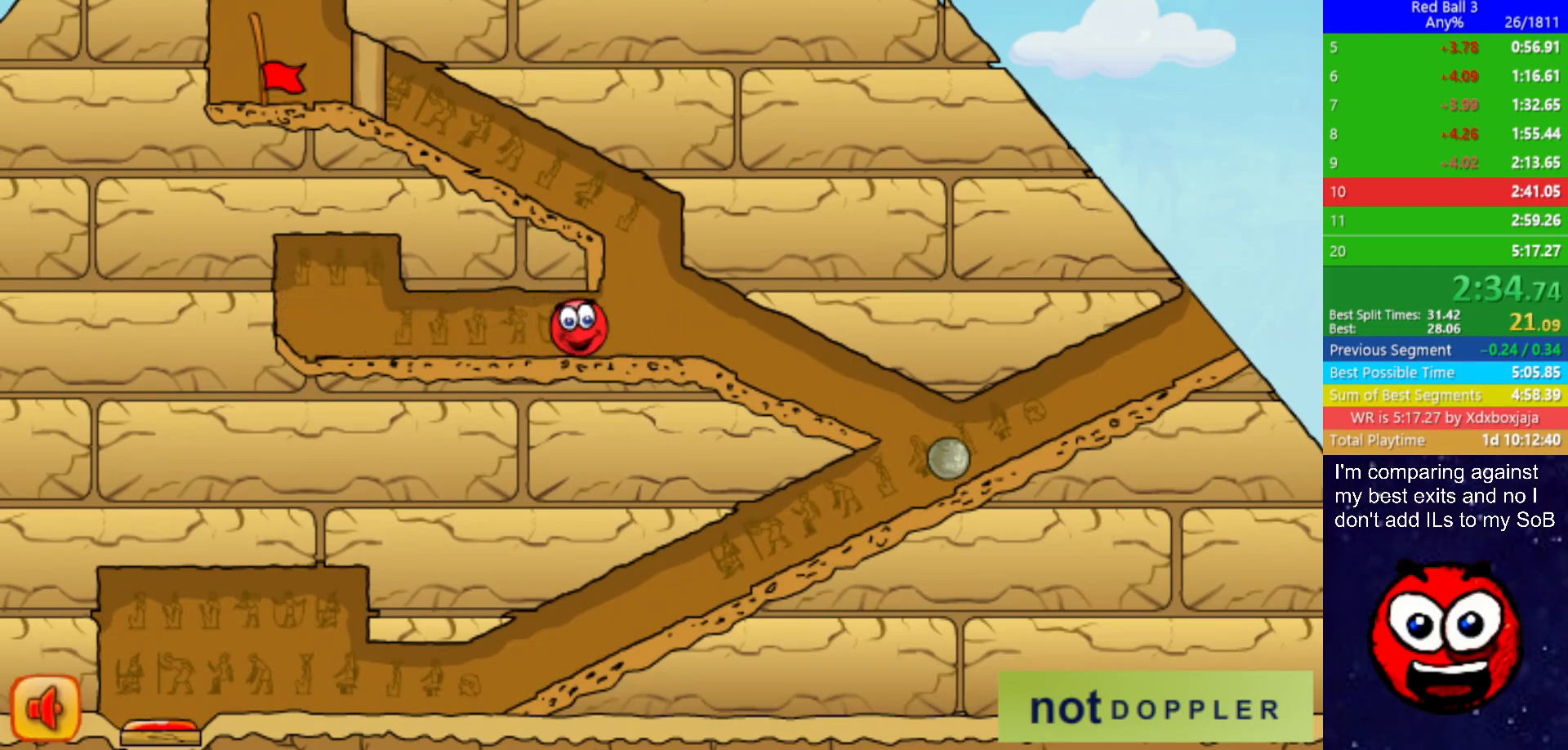
{"keys": ["up"], "events": [[100, "right", "up"], [183, "left", "down"], [433, "left", "up"], [483, "up", "down"]]}
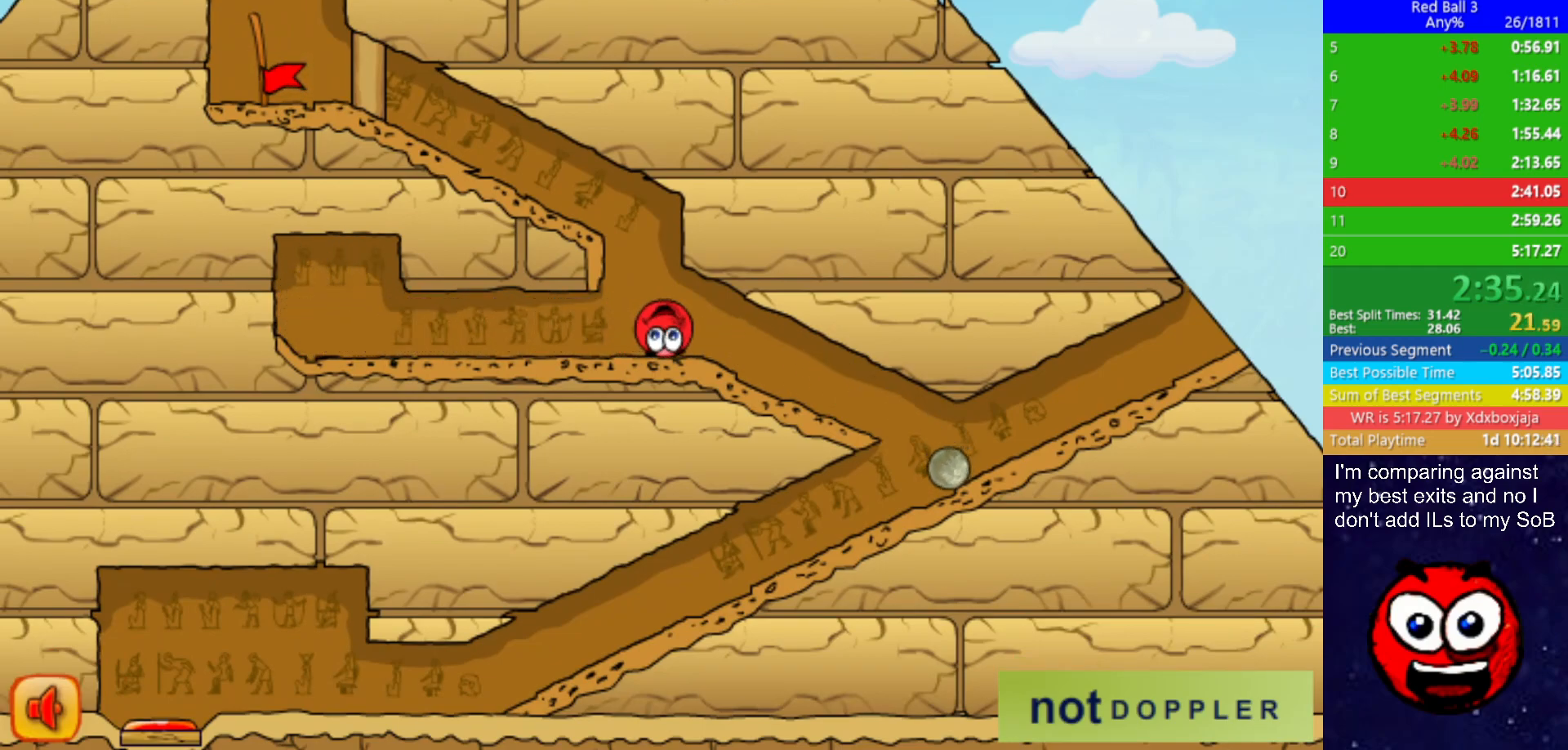
{"keys": ["up"], "events": [[50, "left", "down"], [433, "left", "up"]]}